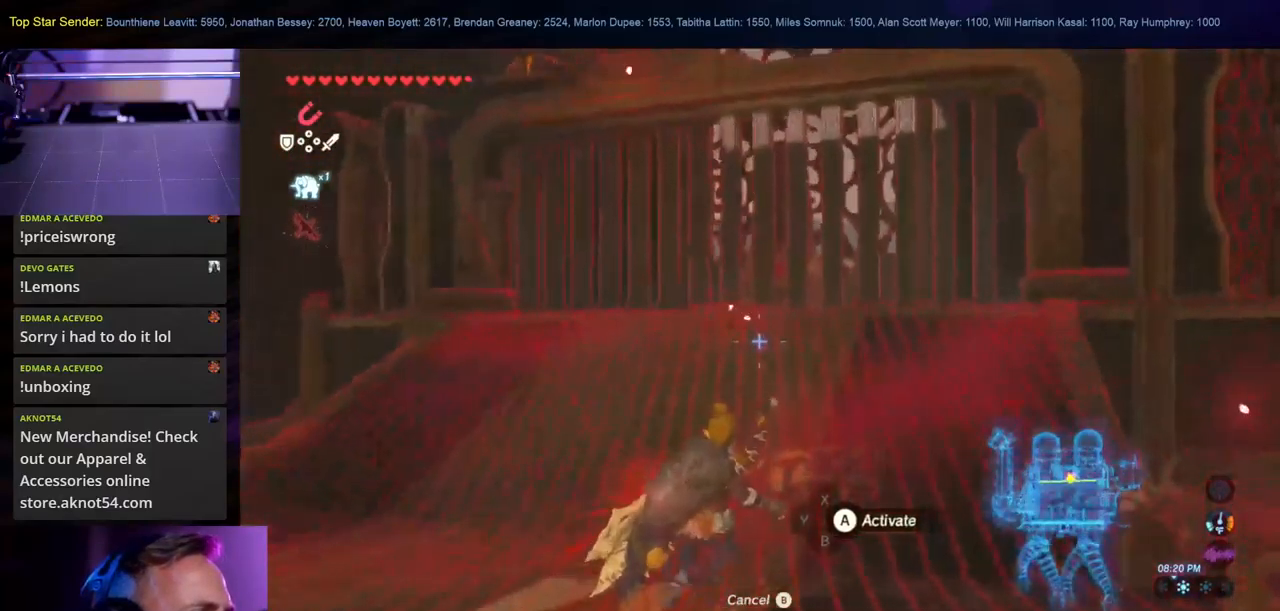
Gameplay with a controller (Nintendo layout); each line is a JSON object with the inputs held at the frame after it. "events" lists button and stick changes between this image and that frame as [ms after this image, input, new state], when the widget could be followed in between. Not read: L2 L3 R1 R2 R3.
{"buttons": [], "left_stick": "up-right", "right_stick": "center", "events": []}
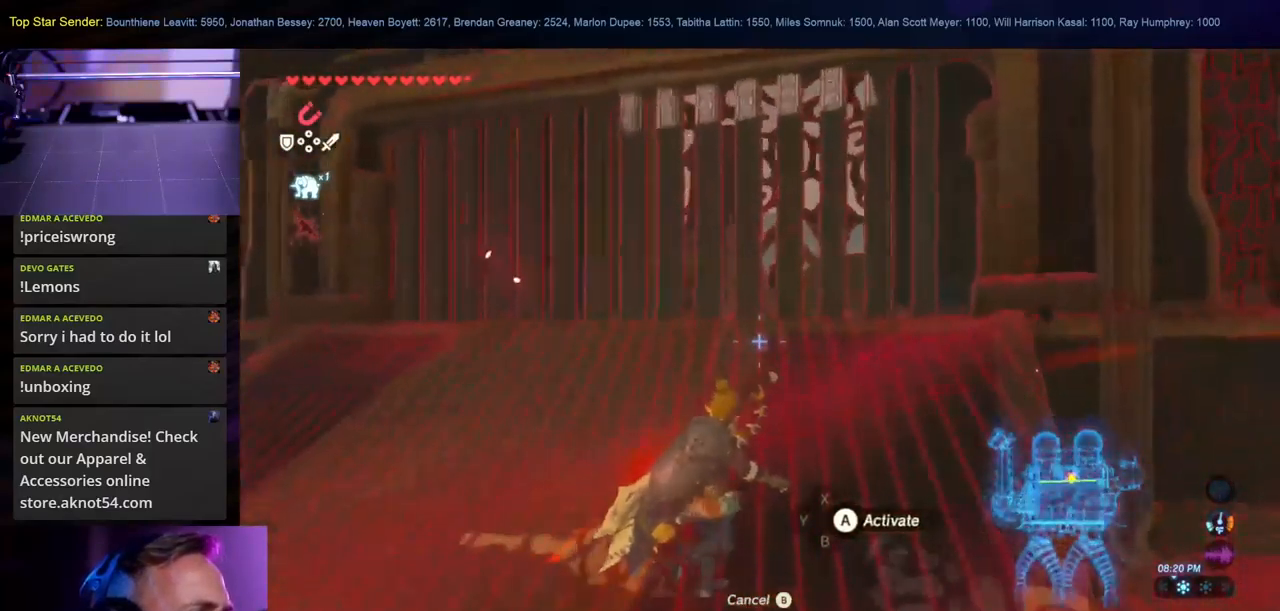
{"buttons": [], "left_stick": "up-right", "right_stick": "down-left", "events": [[100, "right_stick", "left"], [466, "right_stick", "down-left"]]}
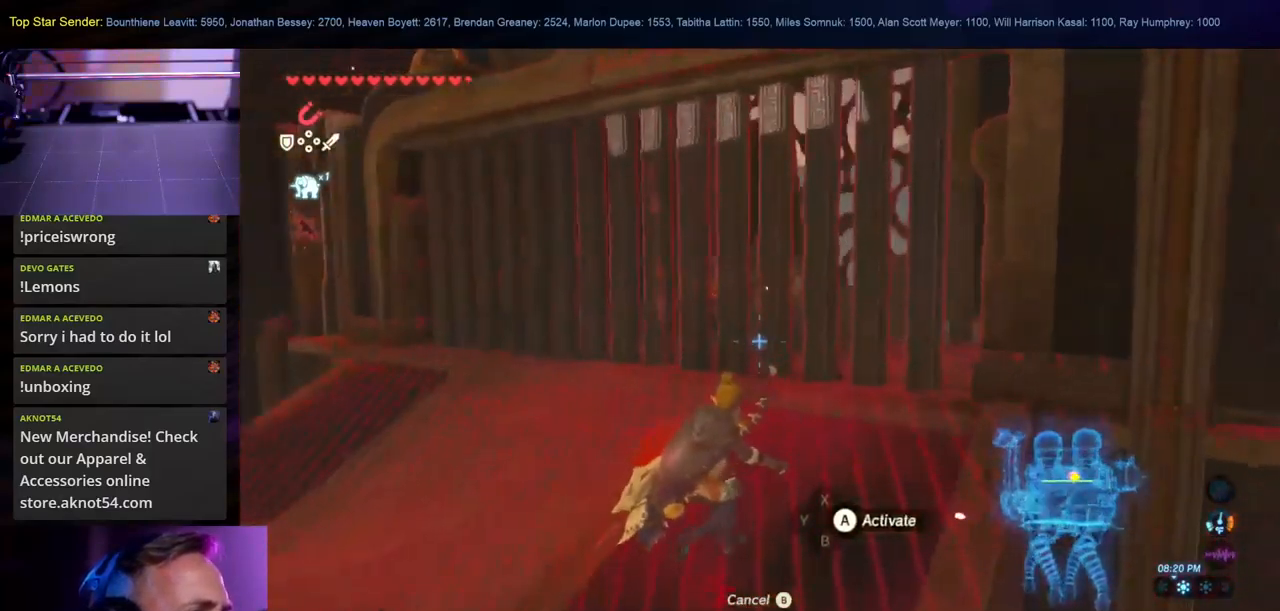
{"buttons": [], "left_stick": "down", "right_stick": "up-left", "events": [[233, "right_stick", "up-left"], [316, "left_stick", "down-right"], [383, "left_stick", "down"]]}
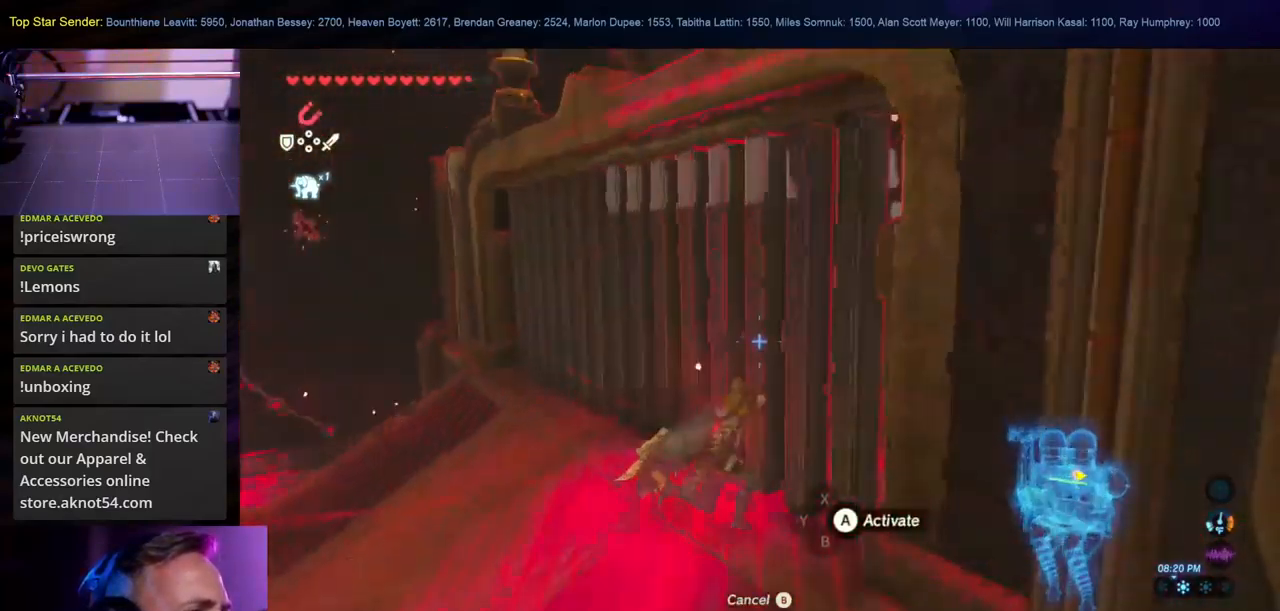
{"buttons": [], "left_stick": "up-left", "right_stick": "up"}
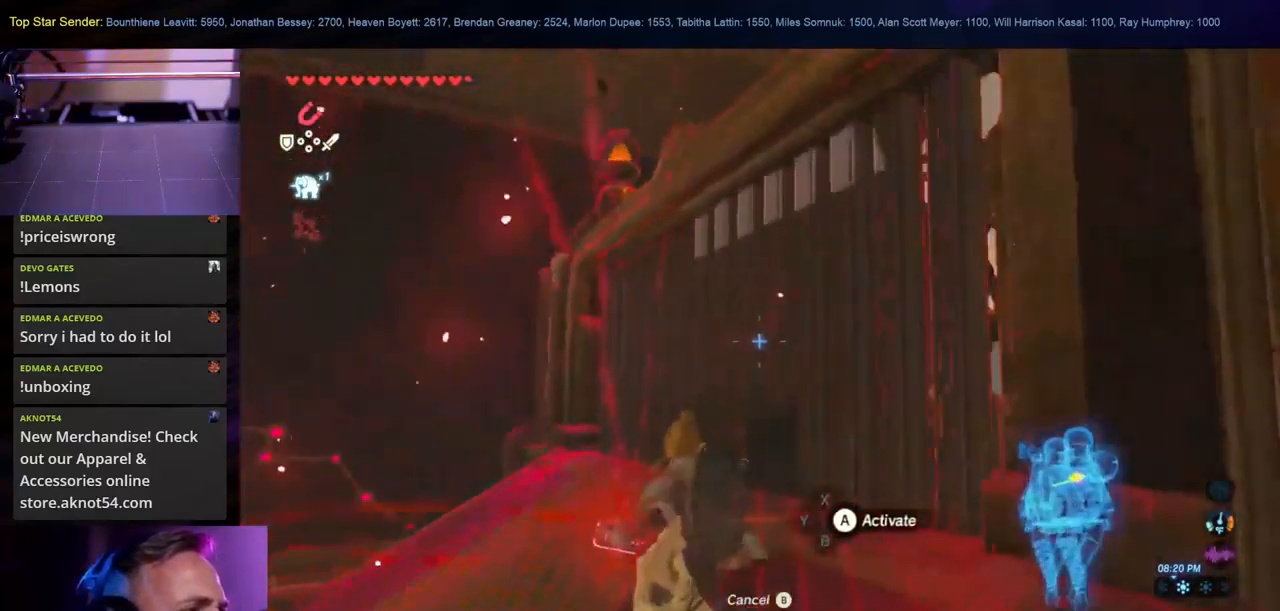
{"buttons": [], "left_stick": "down-left", "right_stick": "up", "events": [[33, "left_stick", "left"], [366, "left_stick", "down-left"]]}
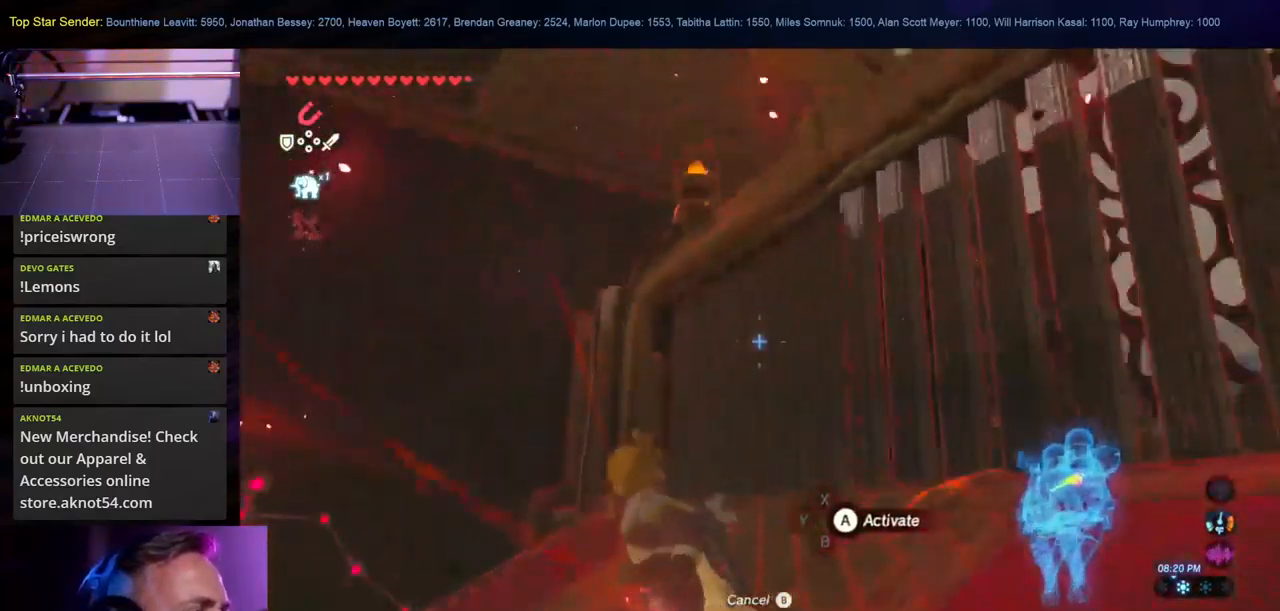
{"buttons": [], "left_stick": "down-left", "right_stick": "down-right", "events": [[433, "right_stick", "down-right"]]}
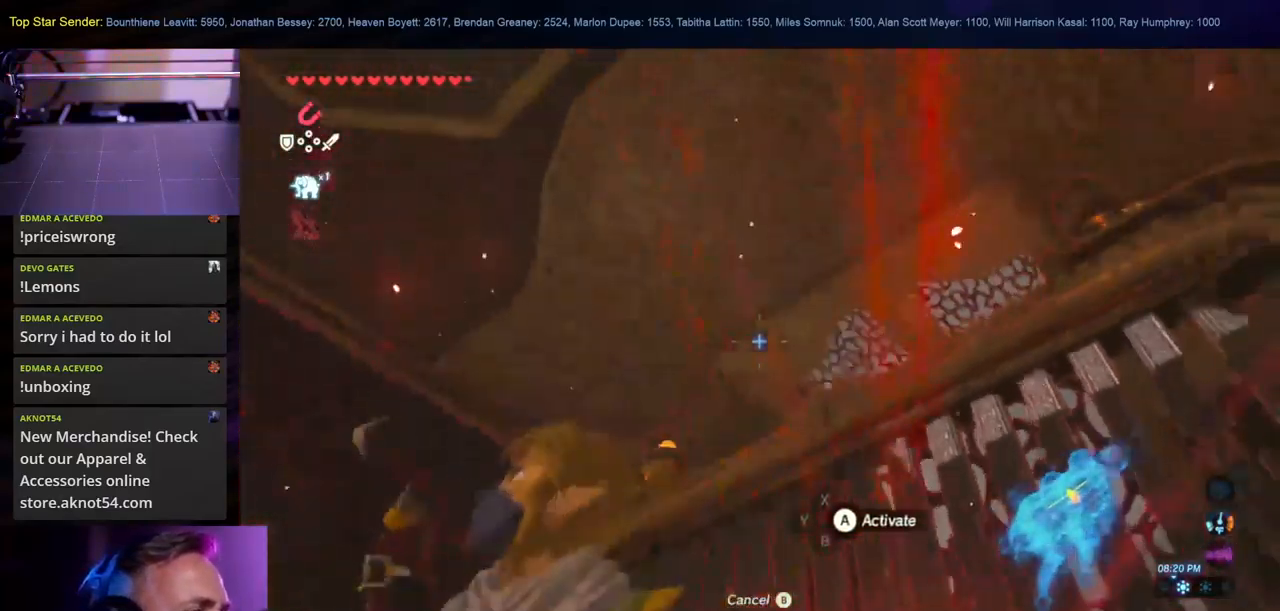
{"buttons": [], "left_stick": "down-left", "right_stick": "down-right", "events": []}
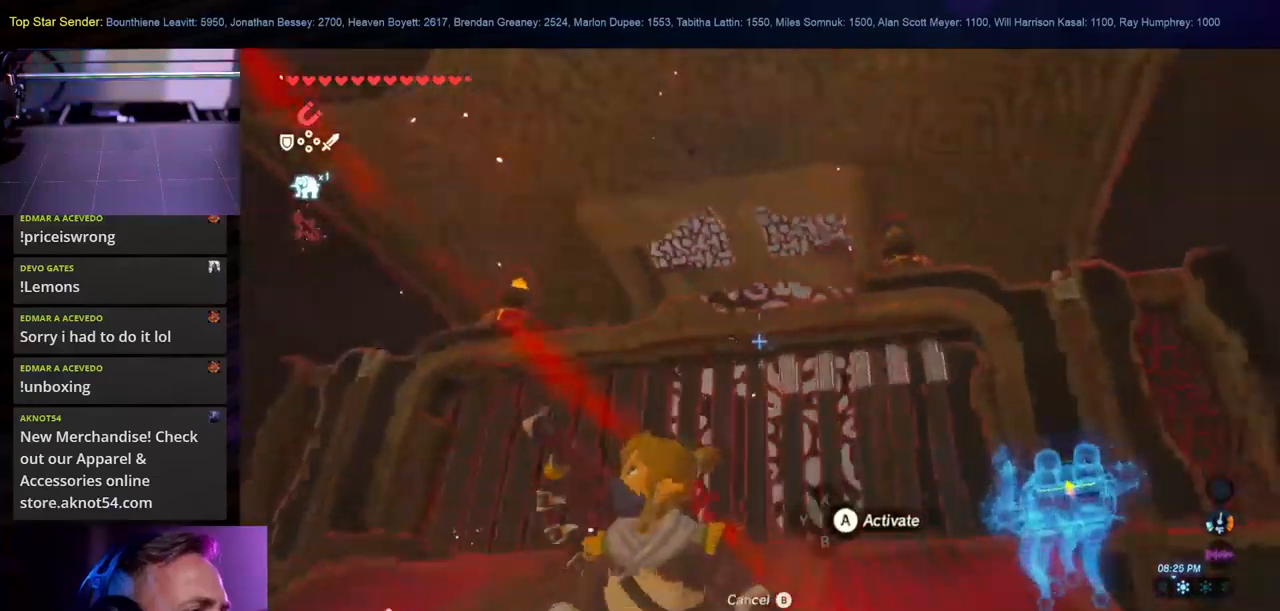
{"buttons": [], "left_stick": "down-left", "right_stick": "center", "events": [[400, "right_stick", "center"]]}
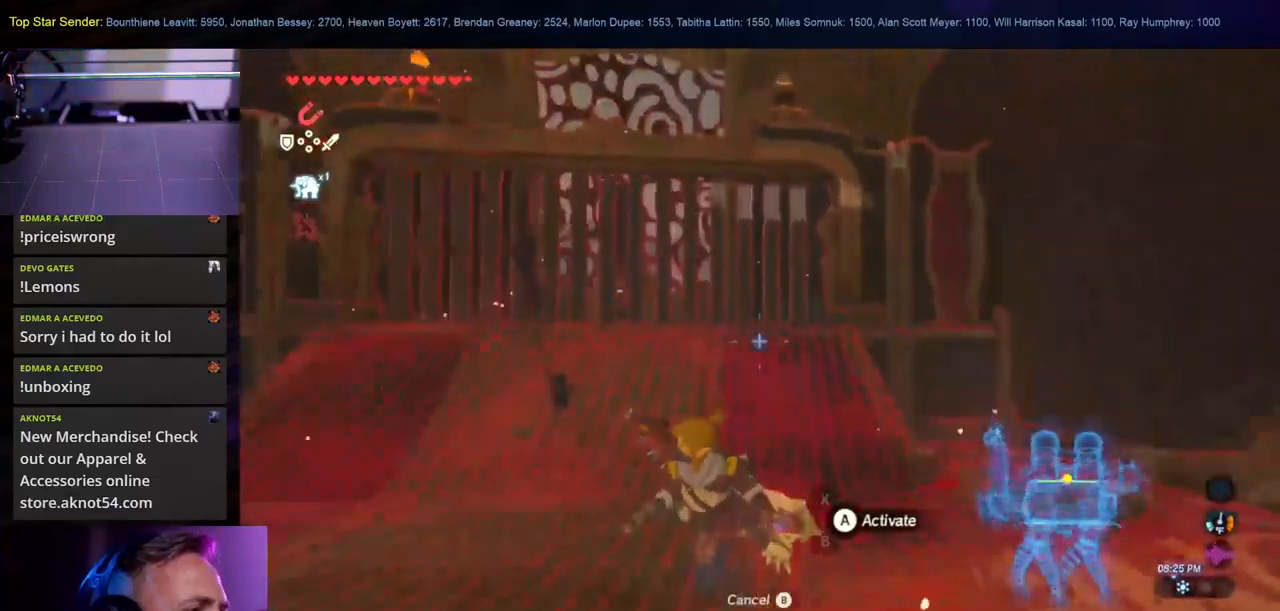
{"buttons": [], "left_stick": "down-left", "right_stick": "up", "events": [[200, "right_stick", "up"]]}
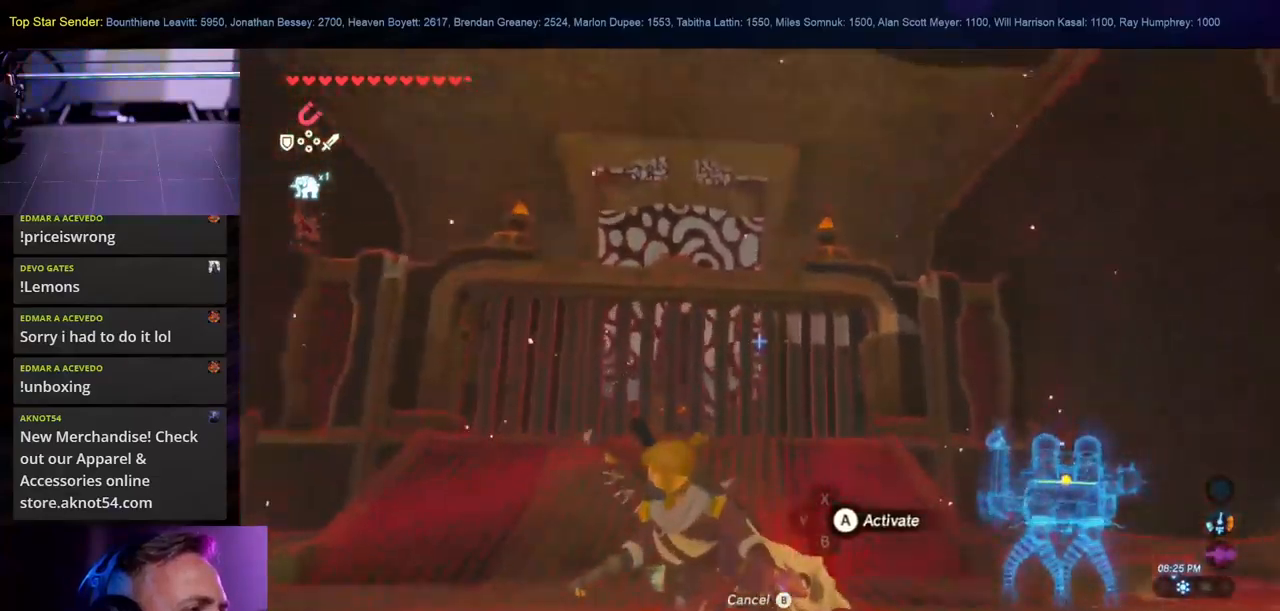
{"buttons": [], "left_stick": "up-left", "right_stick": "down-left", "events": [[17, "right_stick", "center"], [317, "right_stick", "down-left"], [467, "left_stick", "up-left"]]}
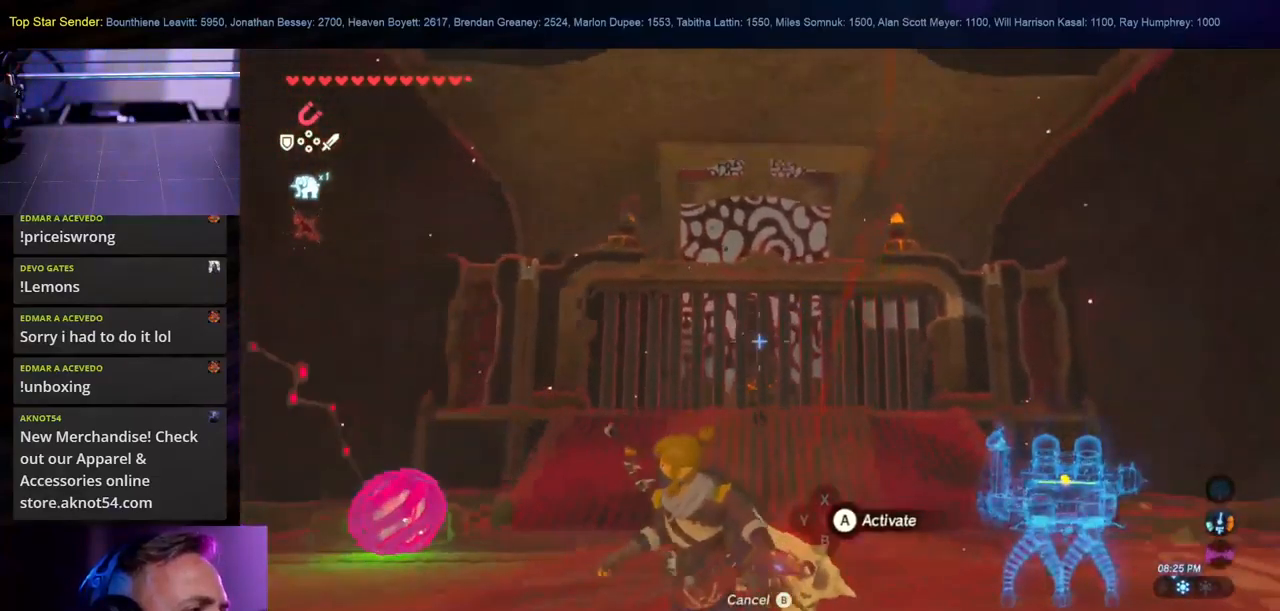
{"buttons": [], "left_stick": "up-left", "right_stick": "center", "events": [[433, "right_stick", "center"]]}
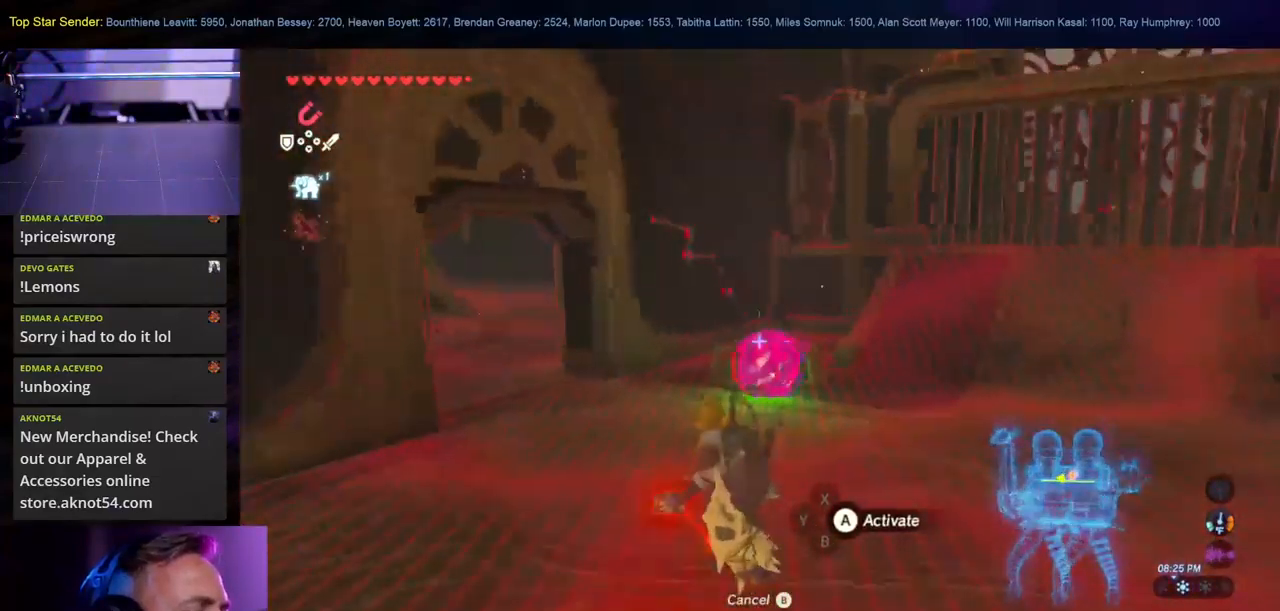
{"buttons": [], "left_stick": "up-left", "right_stick": "left", "events": [[100, "B", "down"], [200, "B", "up"], [367, "right_stick", "left"]]}
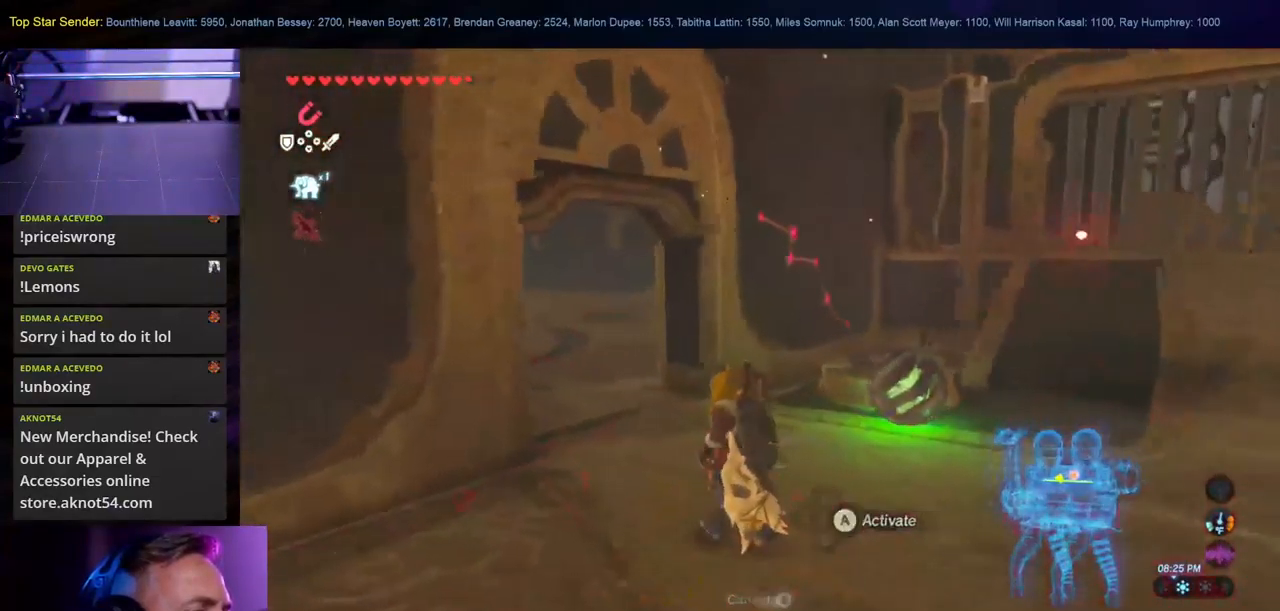
{"buttons": [], "left_stick": "up", "right_stick": "left", "events": [[33, "left_stick", "up"]]}
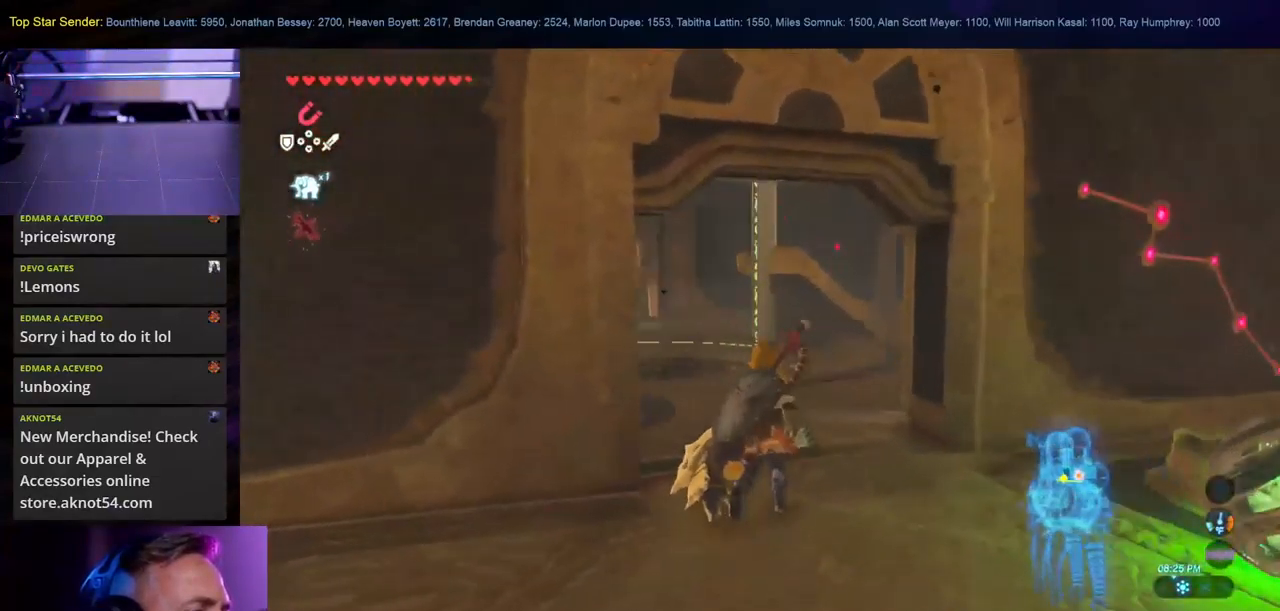
{"buttons": [], "left_stick": "up", "right_stick": "center", "events": [[183, "right_stick", "center"]]}
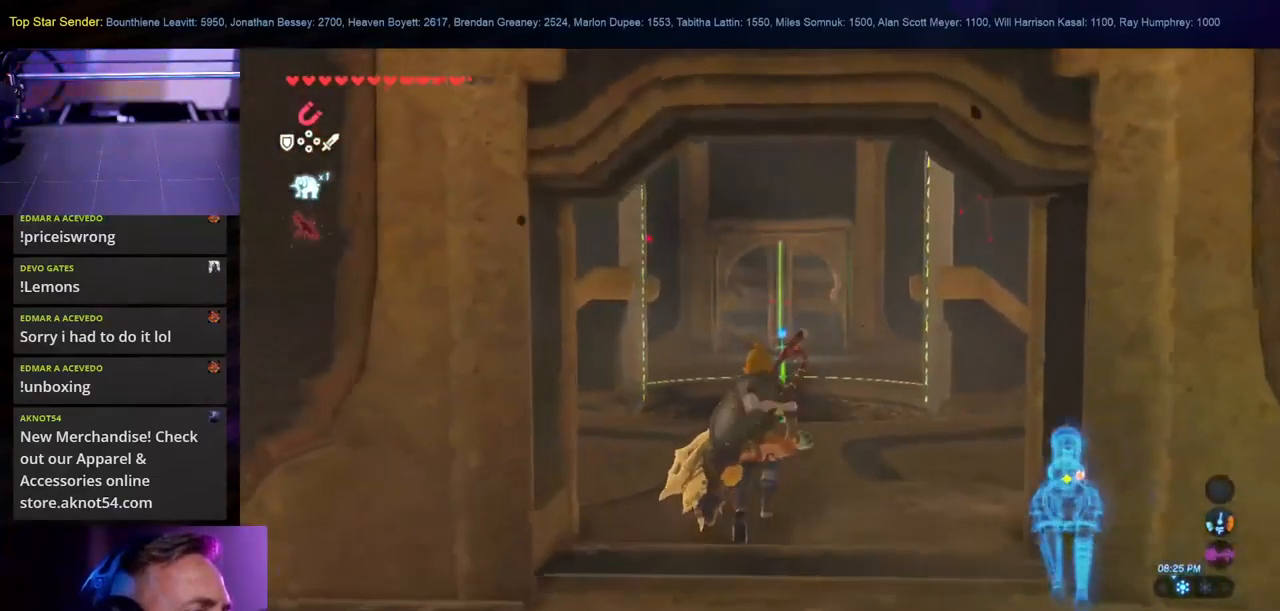
{"buttons": [], "left_stick": "up", "right_stick": "down", "events": [[233, "right_stick", "down"]]}
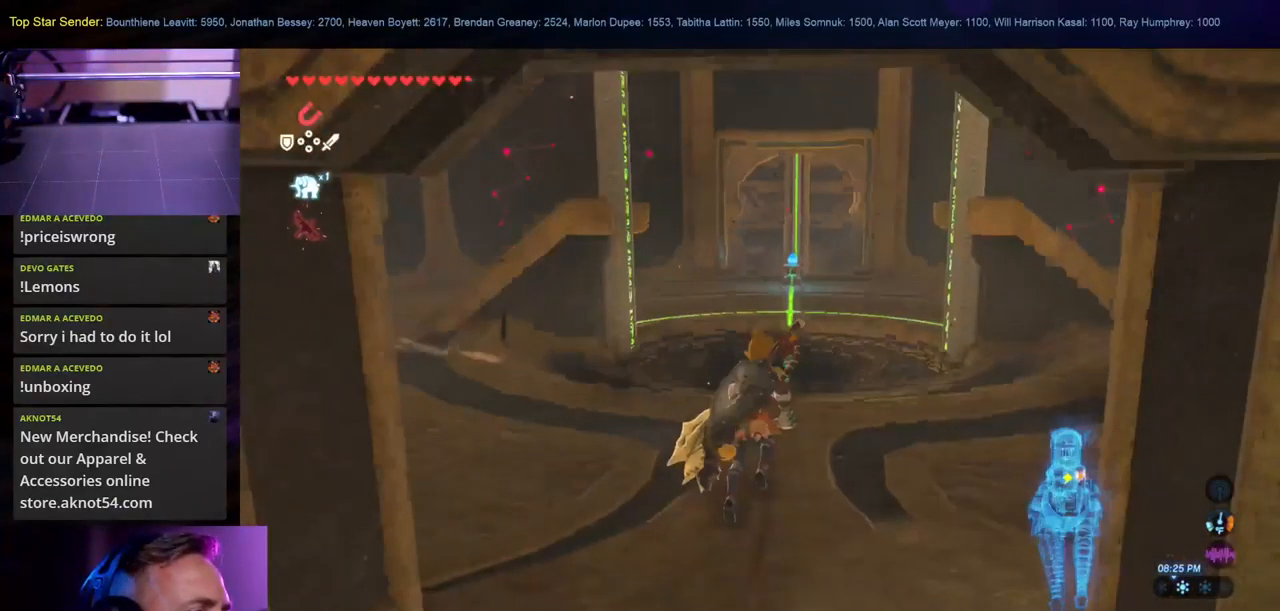
{"buttons": [], "left_stick": "down-right", "right_stick": "up-left", "events": [[33, "right_stick", "center"], [50, "left_stick", "up-right"], [350, "right_stick", "up-left"], [500, "left_stick", "down-right"]]}
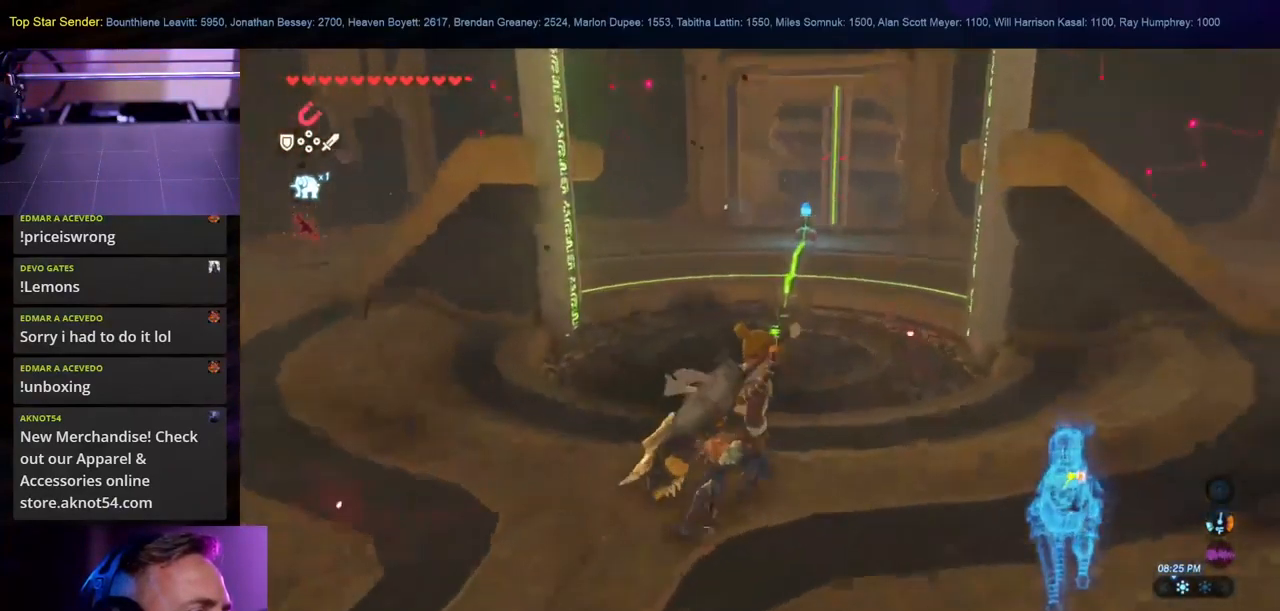
{"buttons": [], "left_stick": "down-right", "right_stick": "left", "events": [[500, "right_stick", "left"]]}
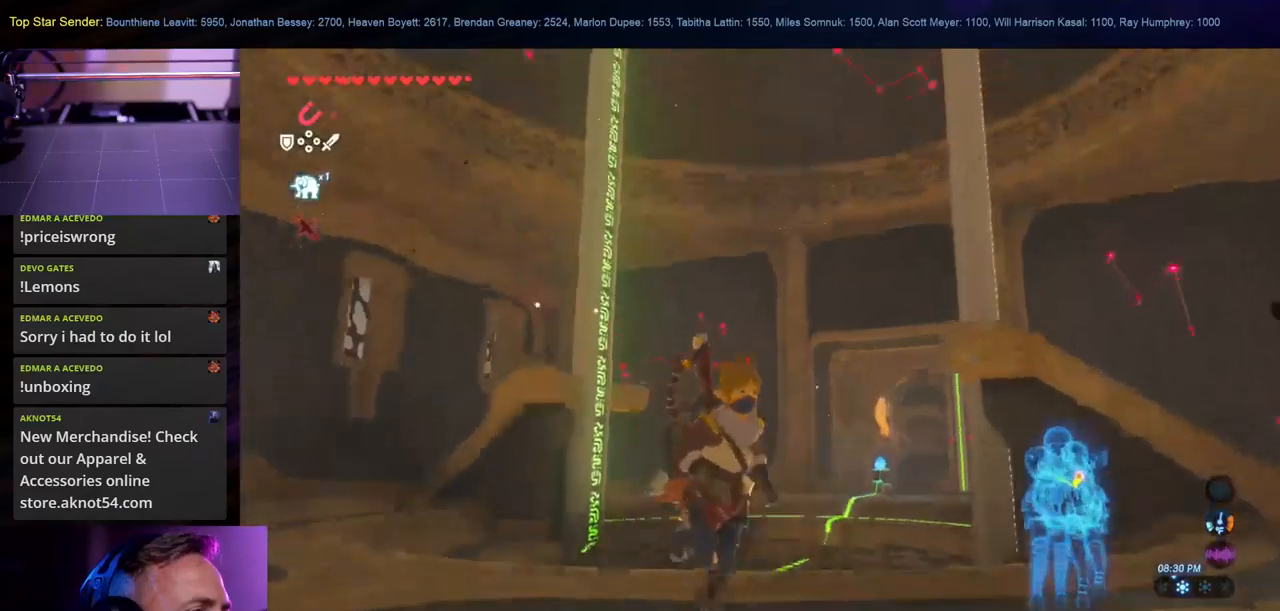
{"buttons": [], "left_stick": "down-right", "right_stick": "center", "events": [[234, "right_stick", "down-left"], [500, "right_stick", "center"]]}
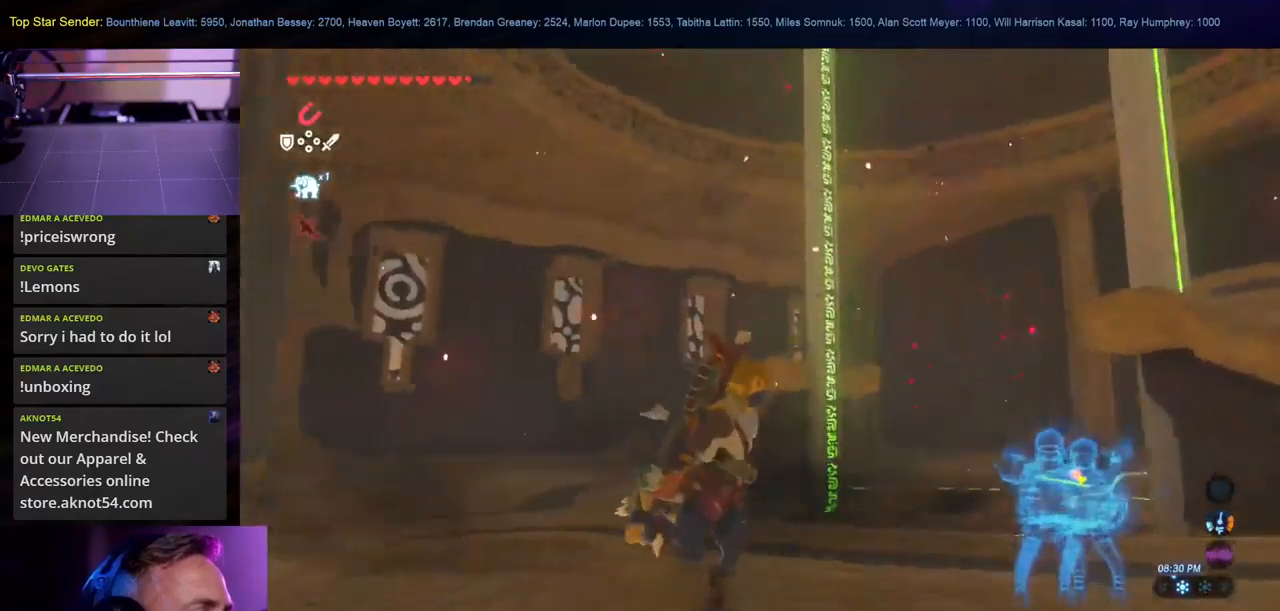
{"buttons": [], "left_stick": "down-right", "right_stick": "up", "events": [[284, "right_stick", "up"]]}
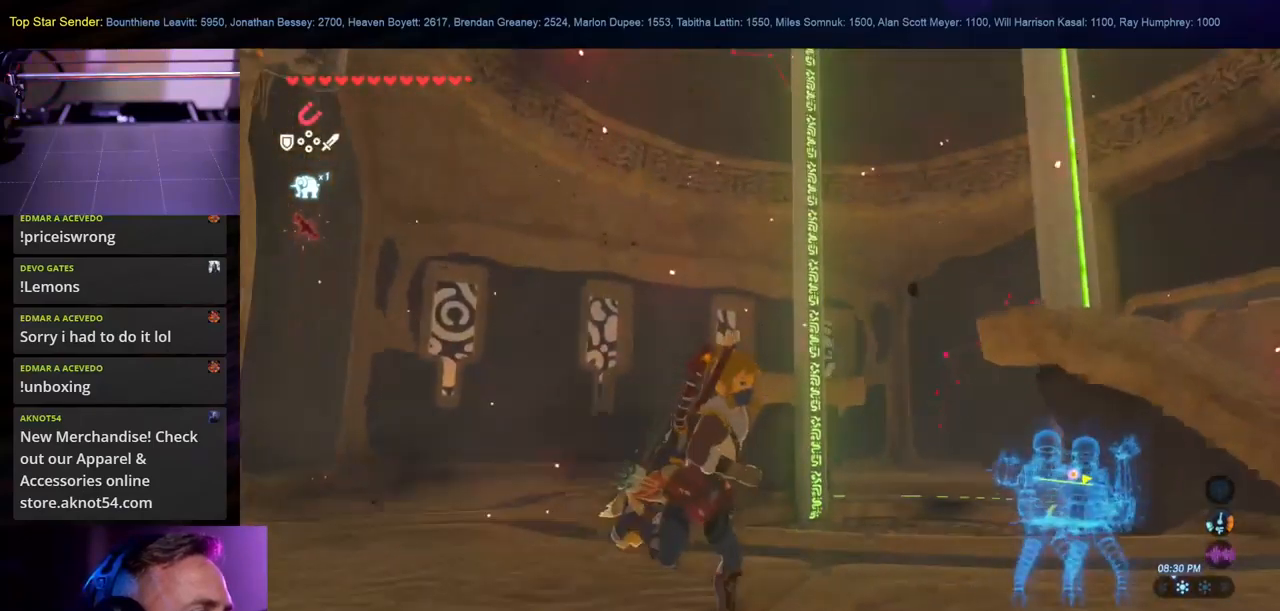
{"buttons": [], "left_stick": "right", "right_stick": "center", "events": [[250, "left_stick", "right"], [267, "right_stick", "center"]]}
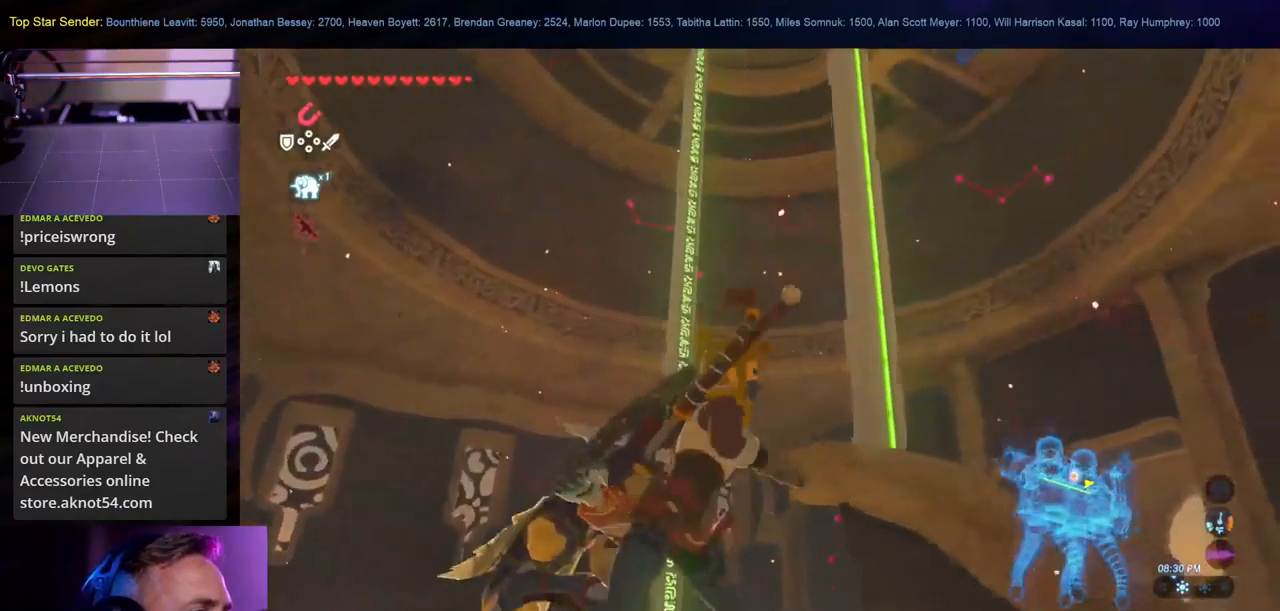
{"buttons": [], "left_stick": "right", "right_stick": "down", "events": [[34, "right_stick", "down"]]}
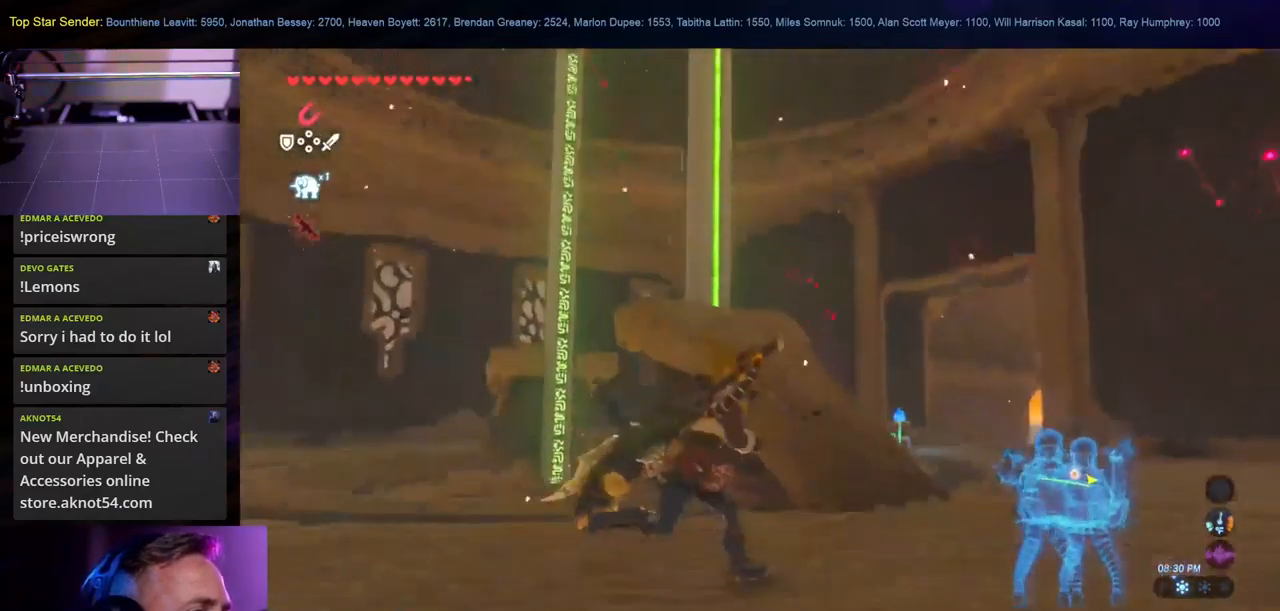
{"buttons": [], "left_stick": "up", "right_stick": "center", "events": [[34, "left_stick", "up-right"], [134, "right_stick", "center"], [367, "left_stick", "up"]]}
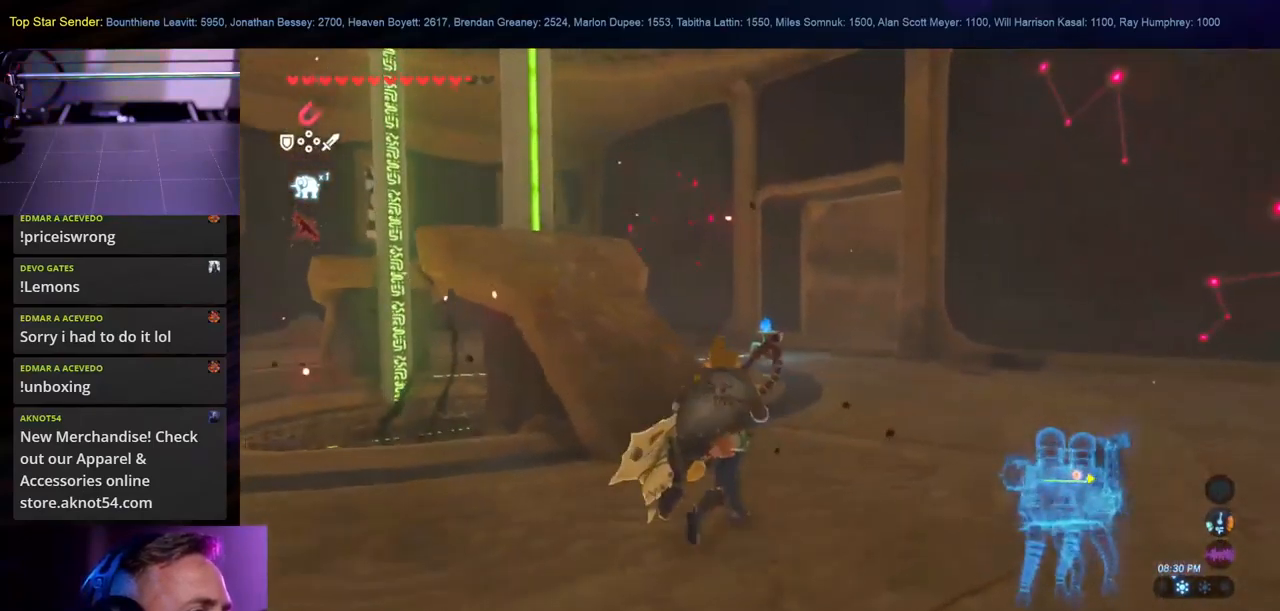
{"buttons": [], "left_stick": "up-left", "right_stick": "down-left", "events": [[117, "left_stick", "up-left"], [250, "right_stick", "down"], [467, "right_stick", "down-left"]]}
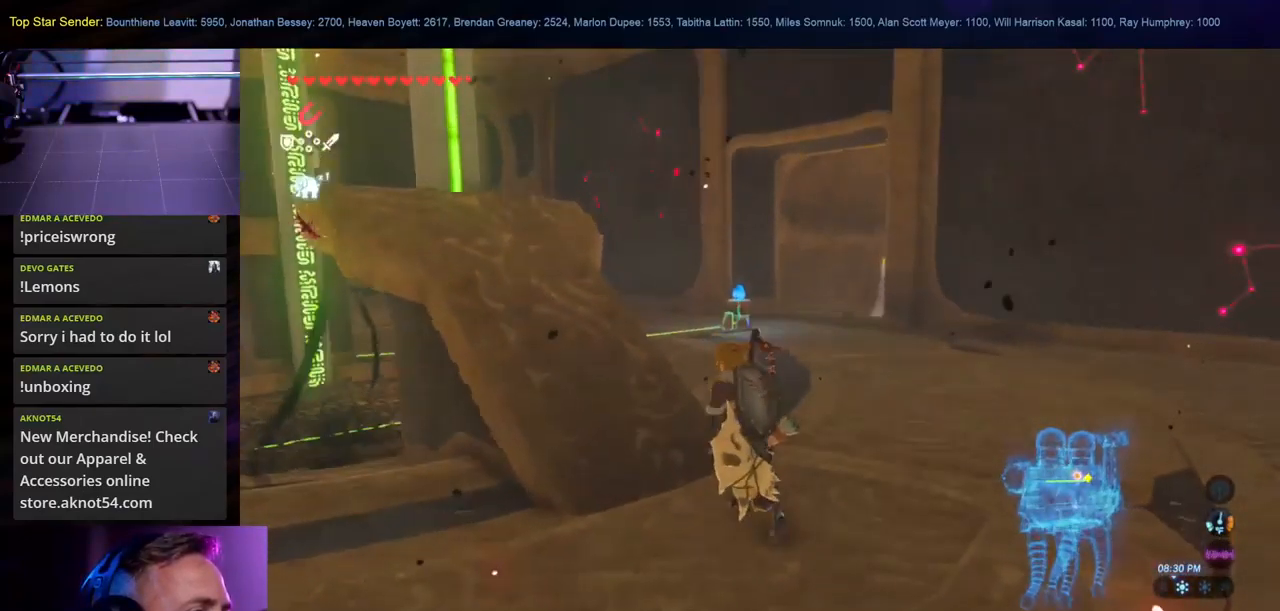
{"buttons": [], "left_stick": "up-left", "right_stick": "center", "events": [[117, "right_stick", "center"], [184, "right_stick", "right"], [350, "right_stick", "center"]]}
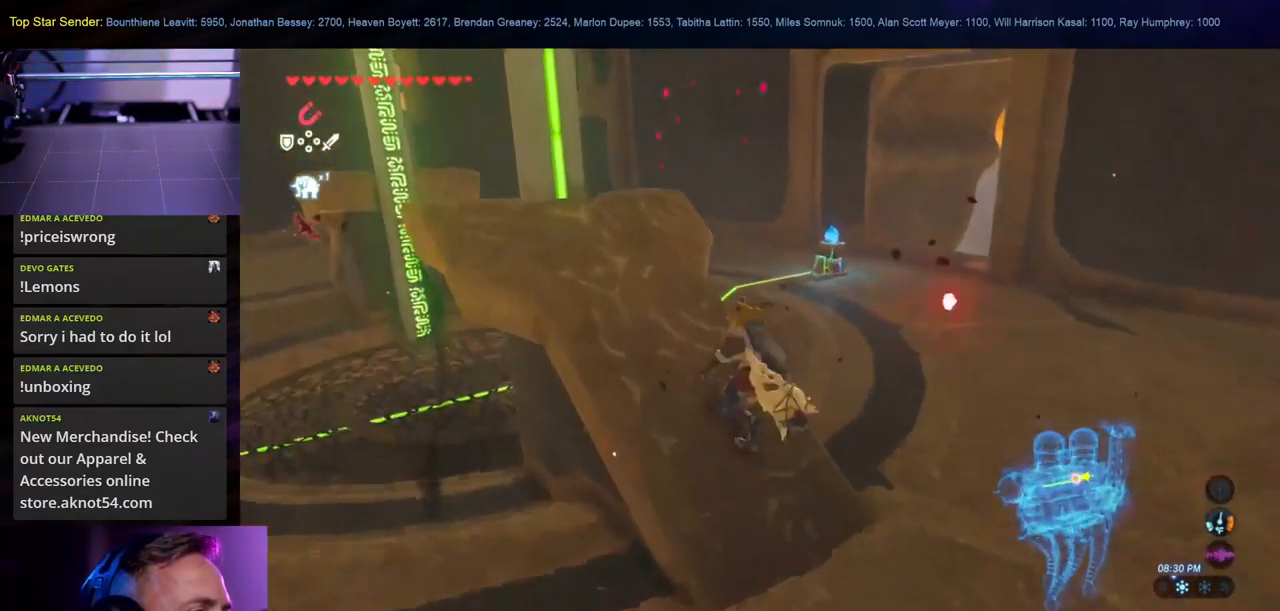
{"buttons": [], "left_stick": "left", "right_stick": "center", "events": [[384, "left_stick", "left"]]}
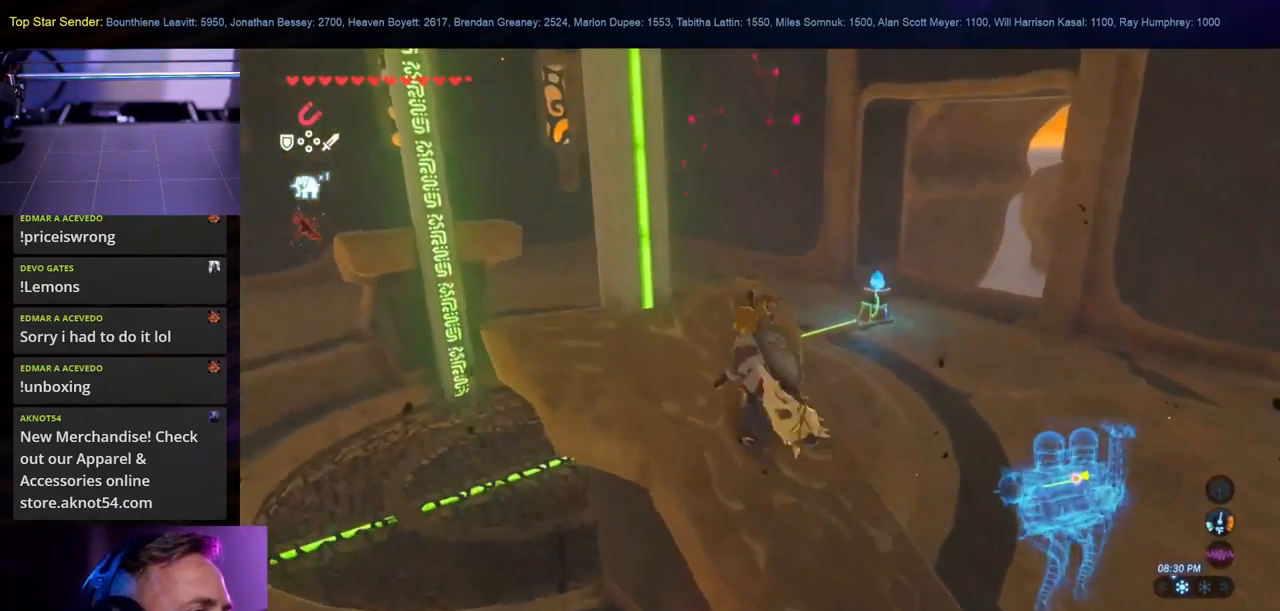
{"buttons": [], "left_stick": "center", "right_stick": "center", "events": [[117, "left_stick", "up-left"], [217, "left_stick", "center"], [284, "L1", "down"], [350, "L1", "up"]]}
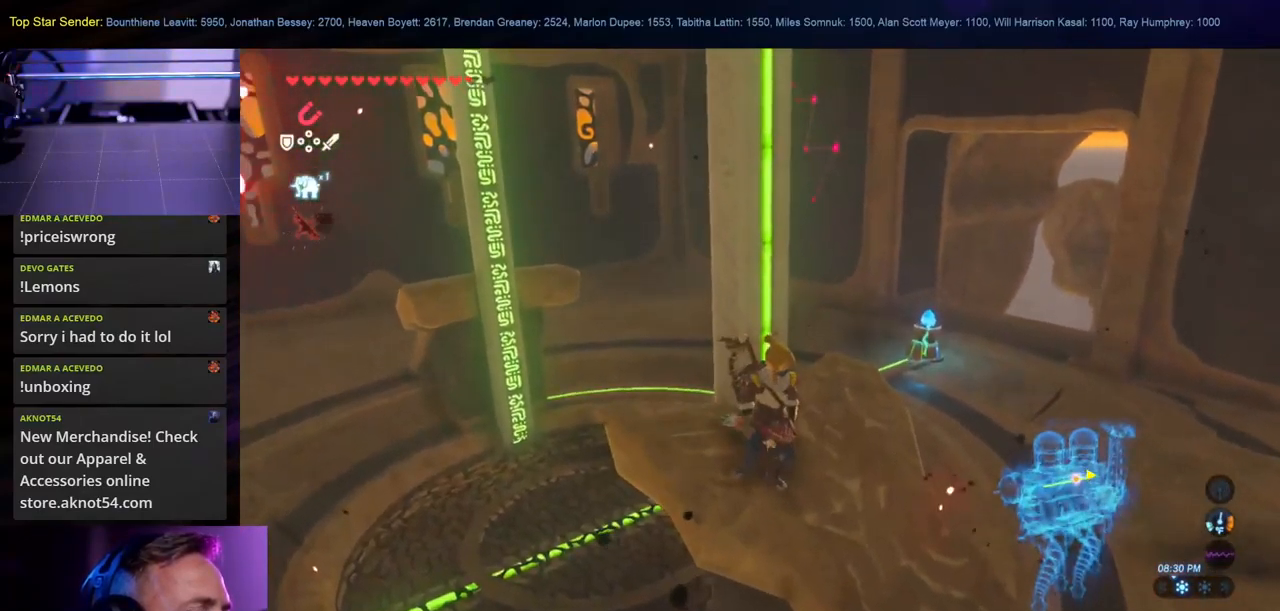
{"buttons": [], "left_stick": "center", "right_stick": "center", "events": [[184, "left_stick", "up-left"], [384, "left_stick", "center"]]}